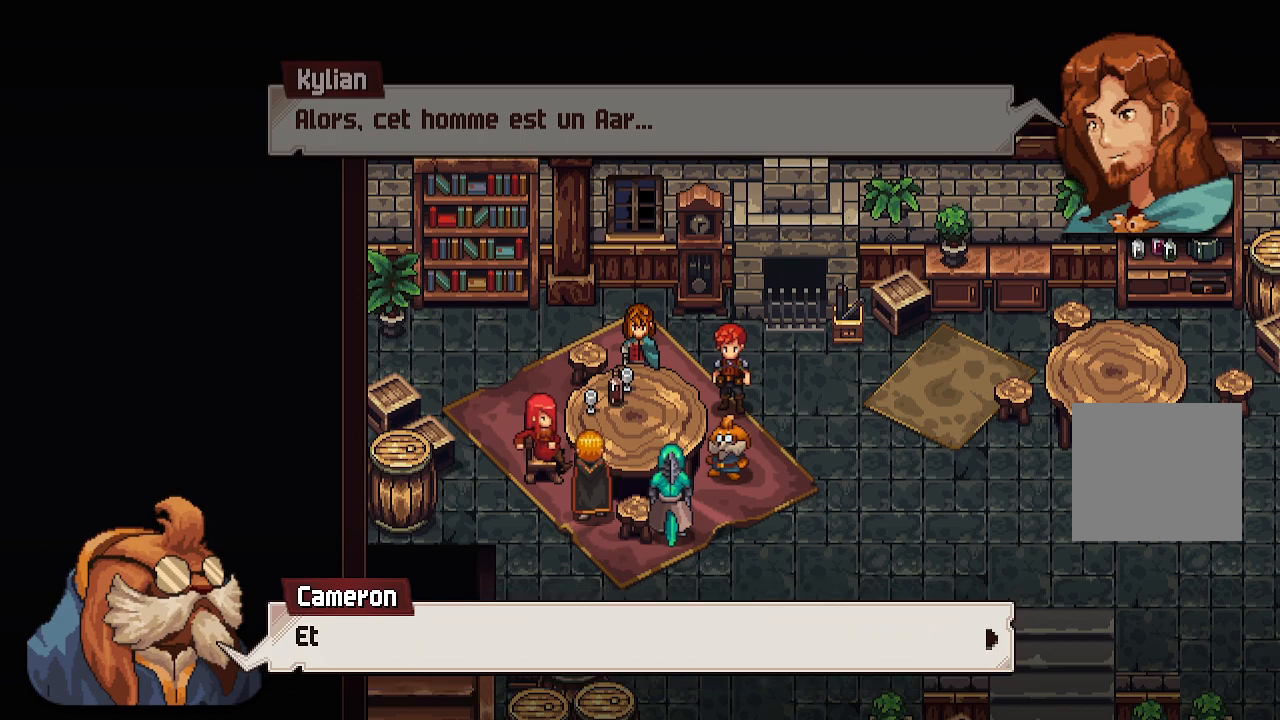
Gameplay with a controller (Xbox layout); each line is a JSON object with the inputs held at the frame after it. "events" lists button and stick changes between this image and that frame as [ms after this image, input, new state], when the widget could be followed in between.
{"buttons": ["A"], "left_stick": "center", "right_stick": "center", "events": [[100, "A", "up"], [417, "A", "down"]]}
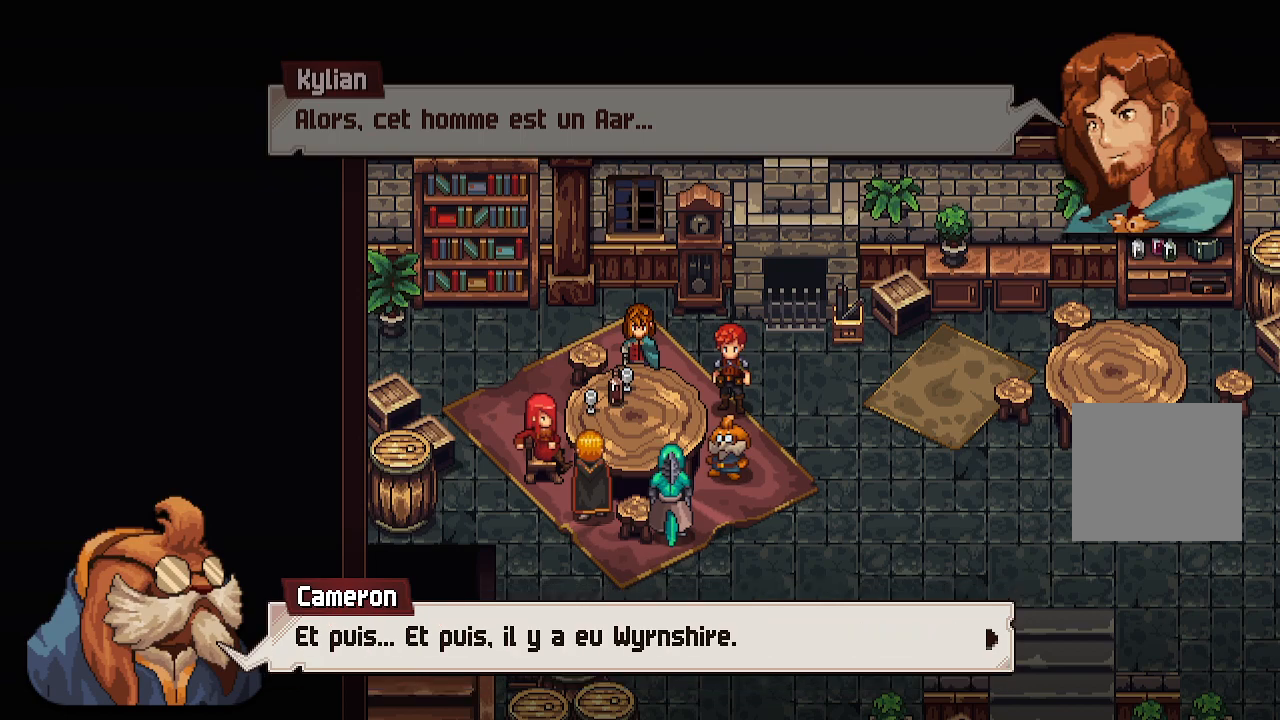
{"buttons": [], "left_stick": "center", "right_stick": "center", "events": [[83, "A", "up"]]}
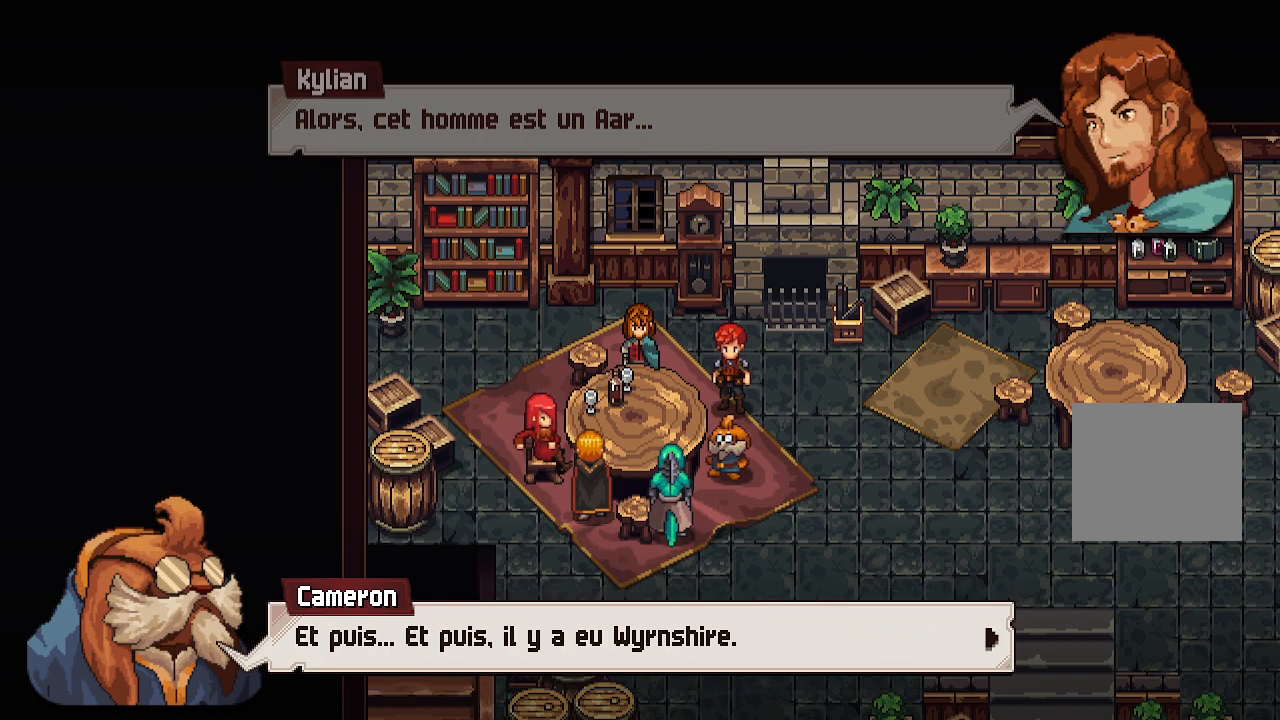
{"buttons": [], "left_stick": "center", "right_stick": "center", "events": []}
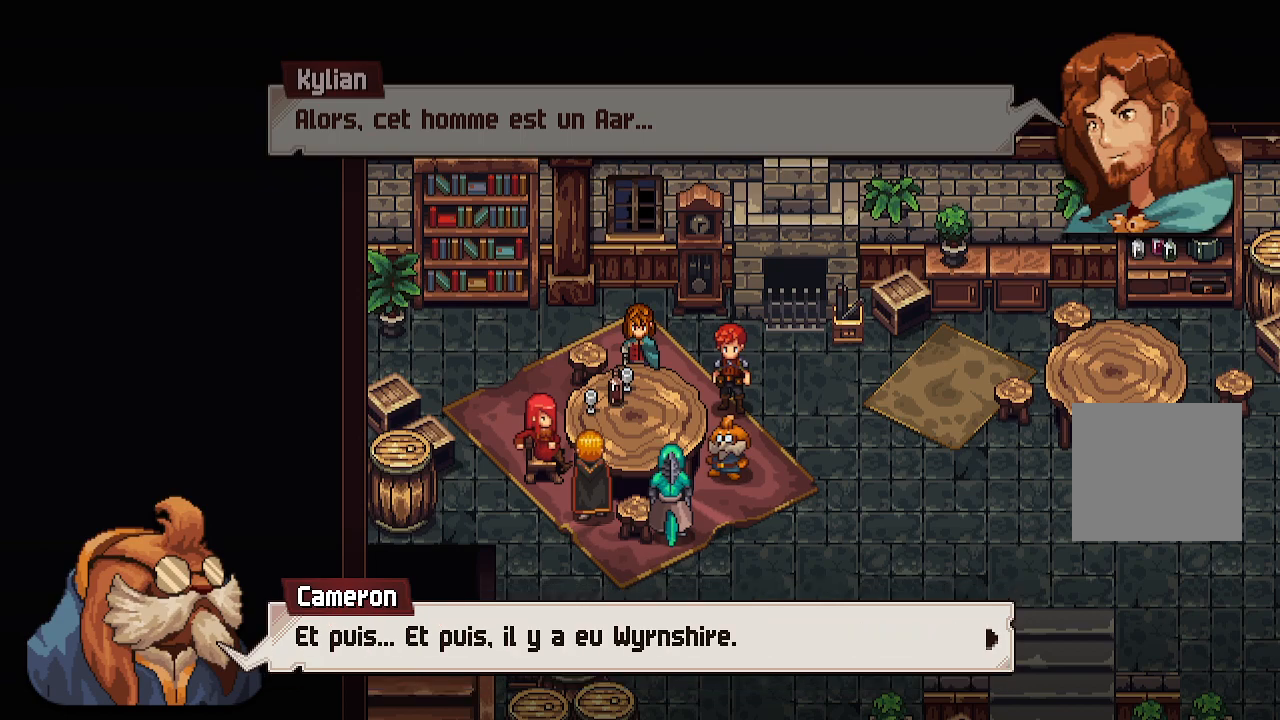
{"buttons": [], "left_stick": "center", "right_stick": "center", "events": [[267, "A", "down"], [433, "A", "up"]]}
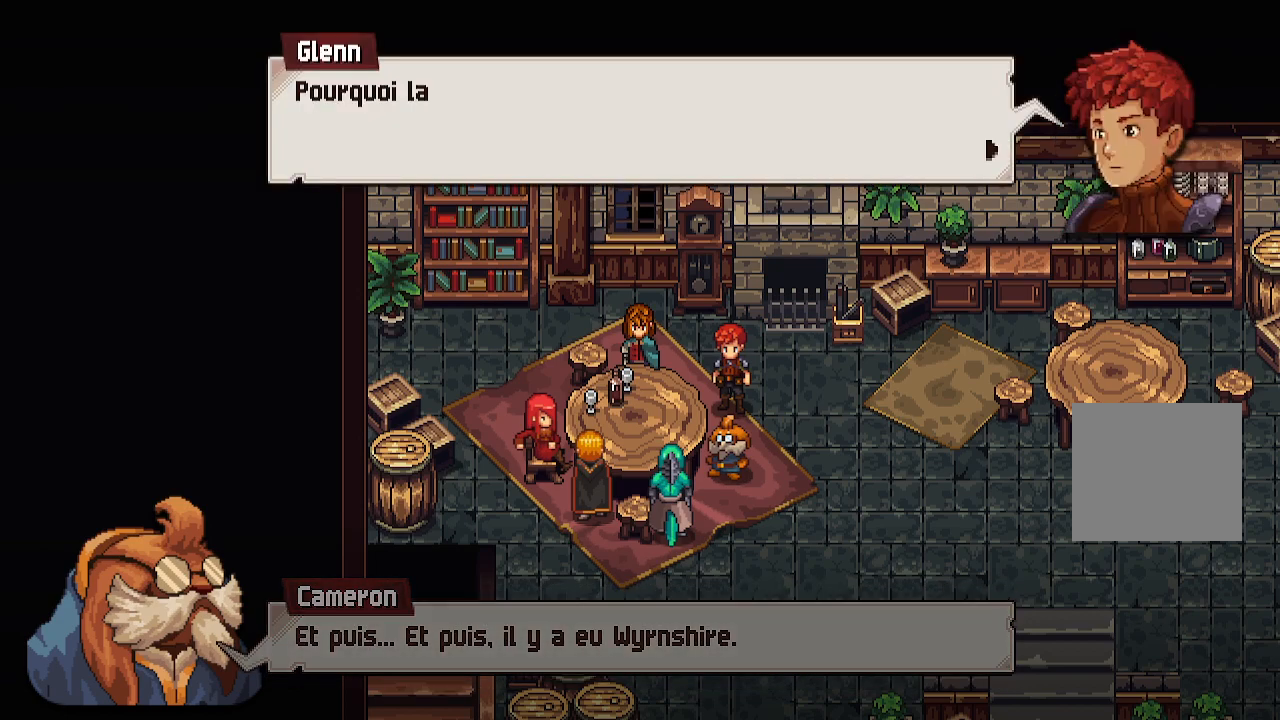
{"buttons": [], "left_stick": "center", "right_stick": "center", "events": [[317, "A", "down"], [433, "A", "up"]]}
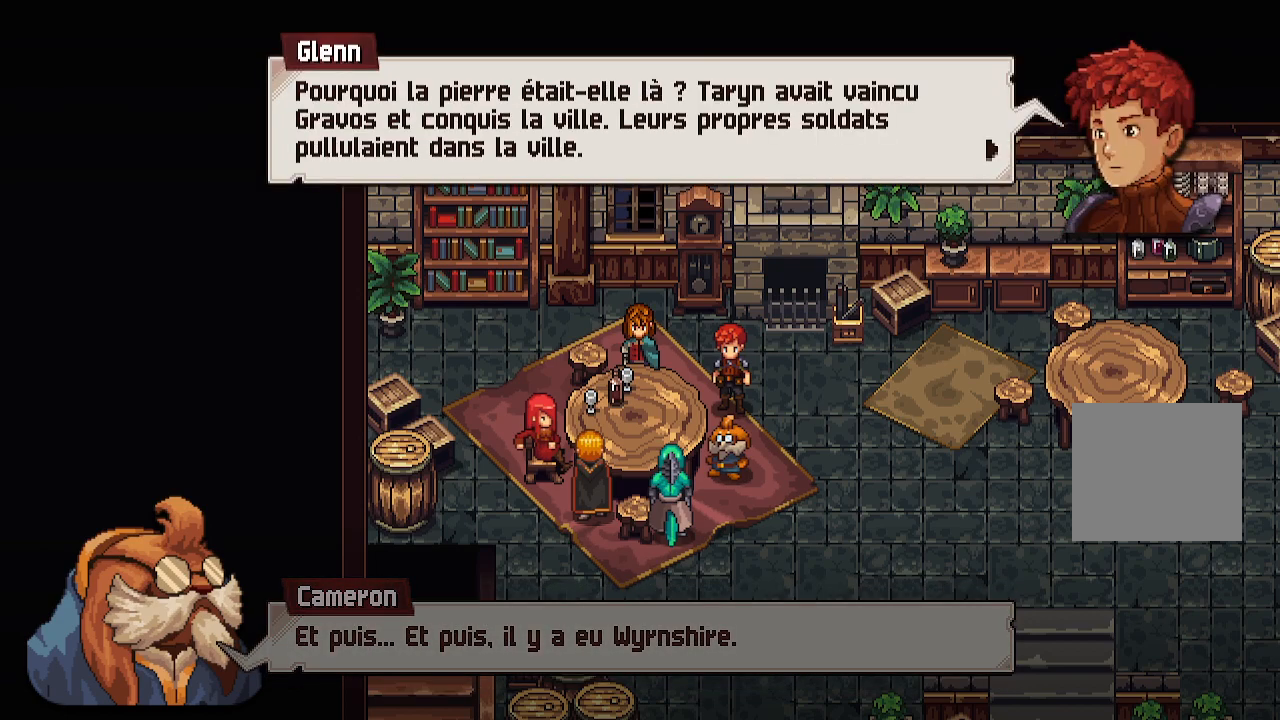
{"buttons": [], "left_stick": "center", "right_stick": "center", "events": []}
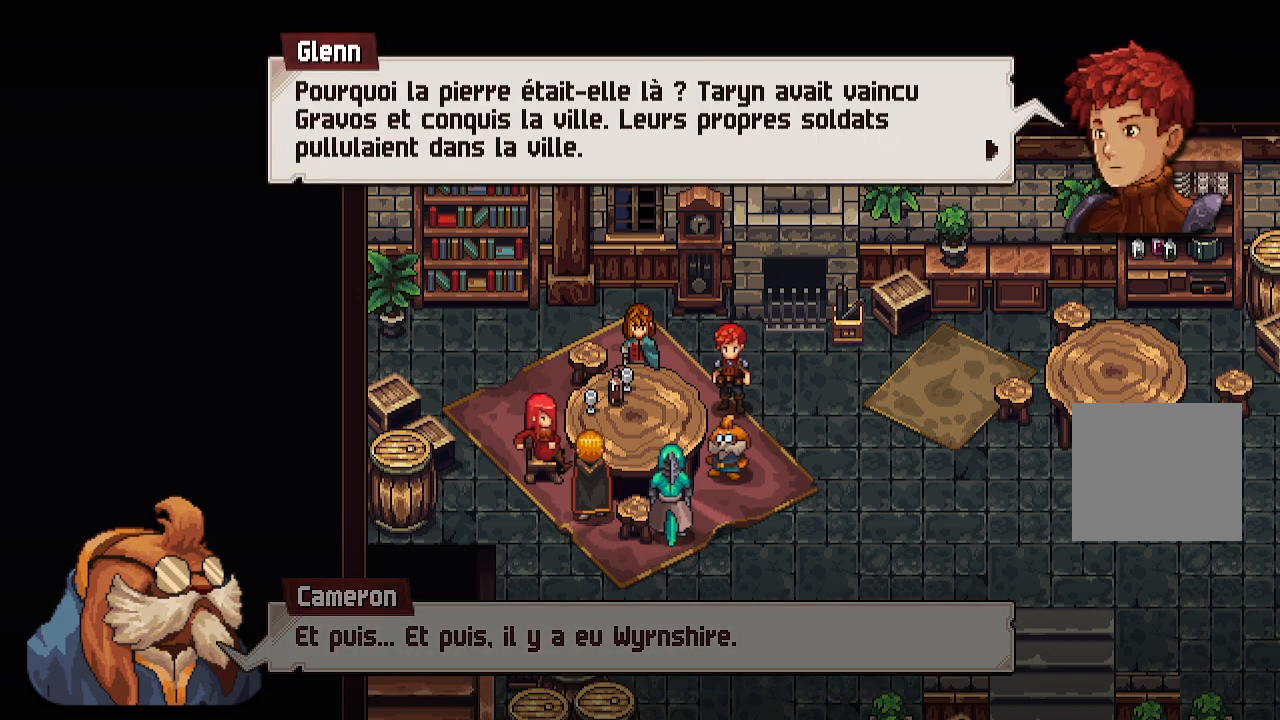
{"buttons": [], "left_stick": "center", "right_stick": "center", "events": []}
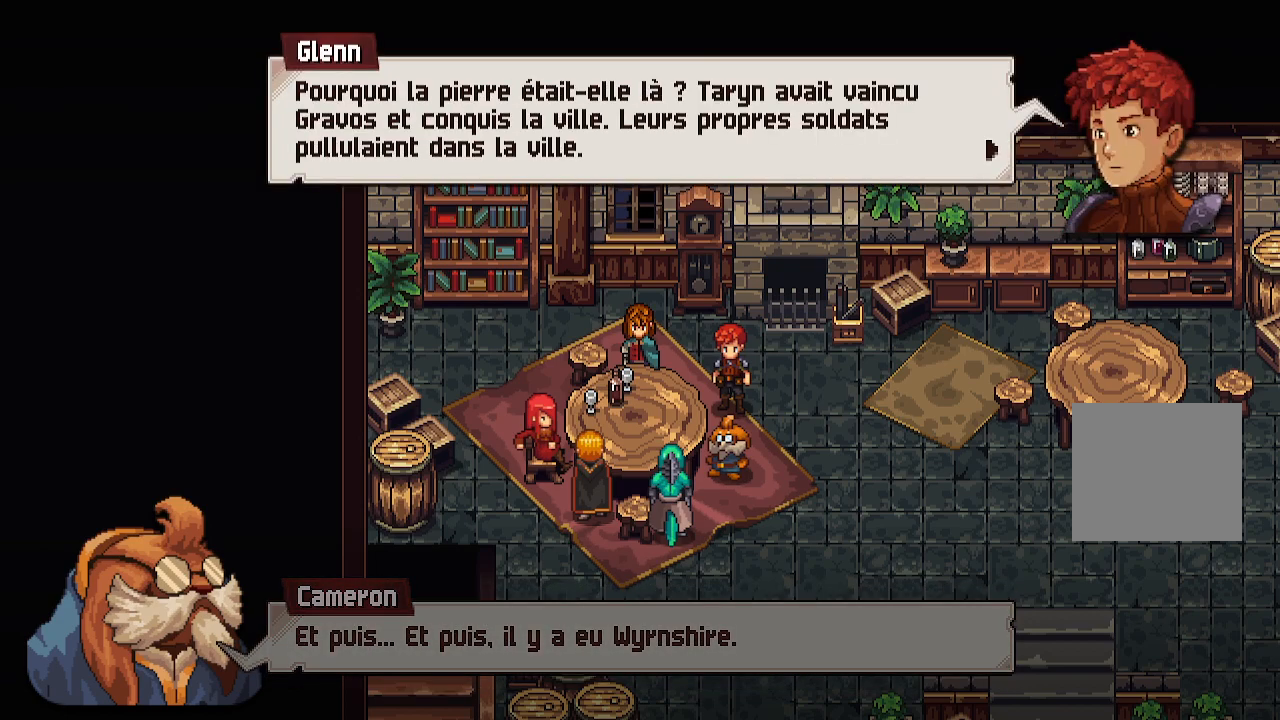
{"buttons": [], "left_stick": "center", "right_stick": "center", "events": []}
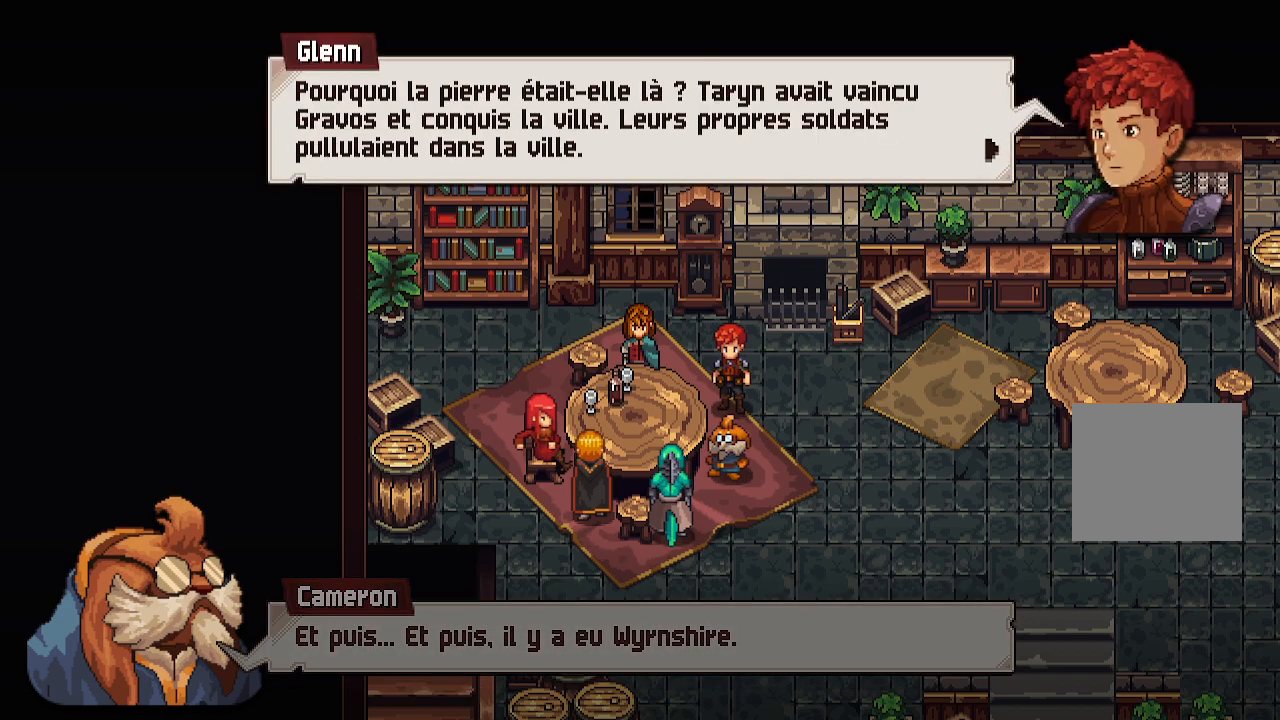
{"buttons": [], "left_stick": "center", "right_stick": "center", "events": []}
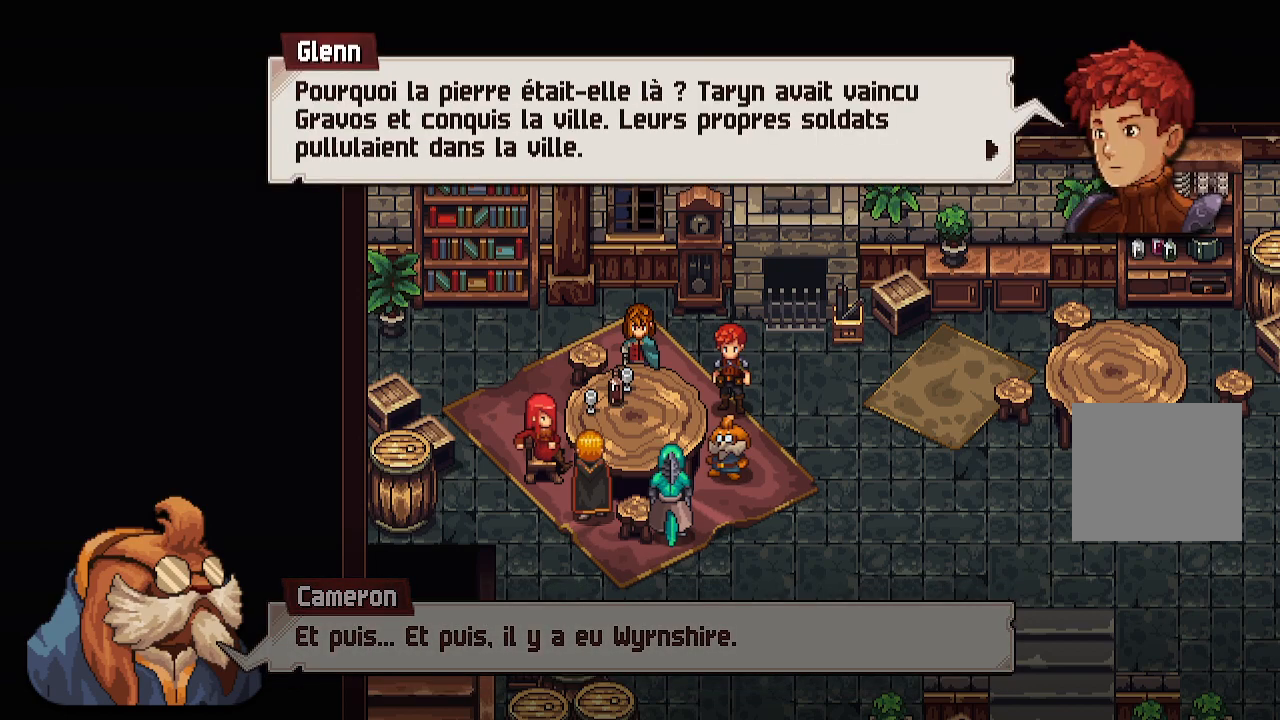
{"buttons": [], "left_stick": "center", "right_stick": "center", "events": []}
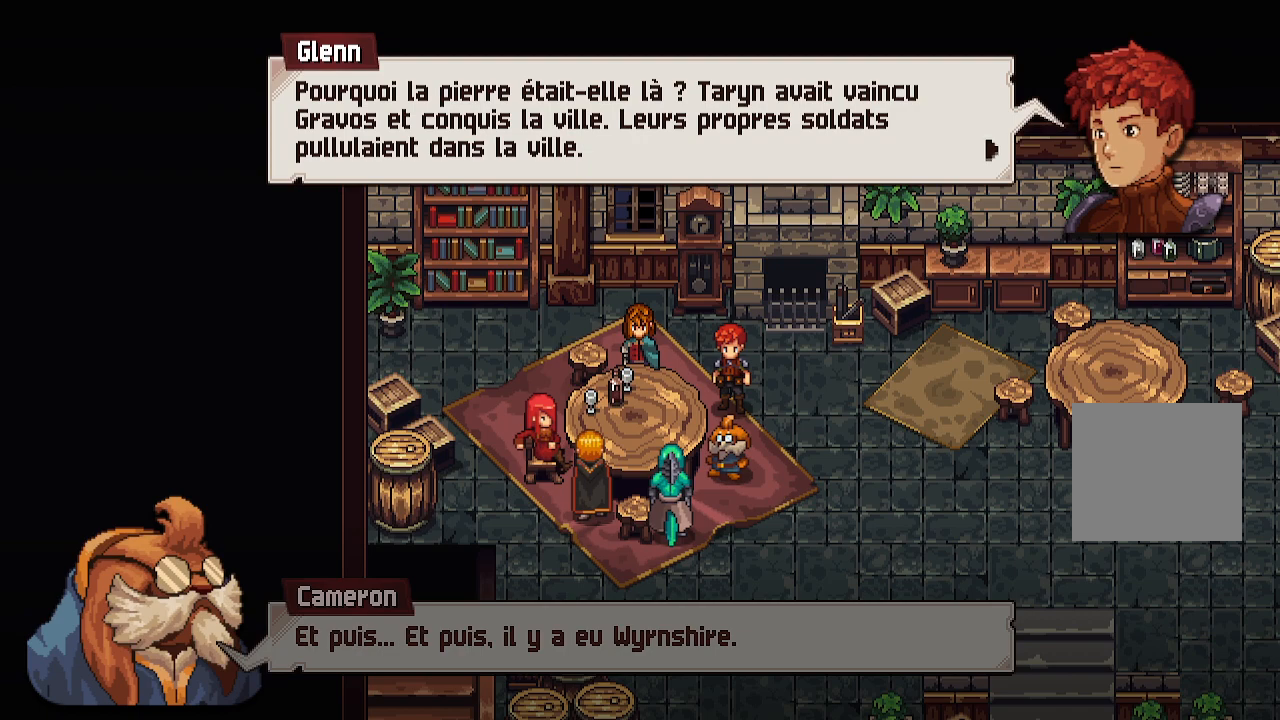
{"buttons": [], "left_stick": "center", "right_stick": "center", "events": [[133, "A", "down"], [283, "A", "up"]]}
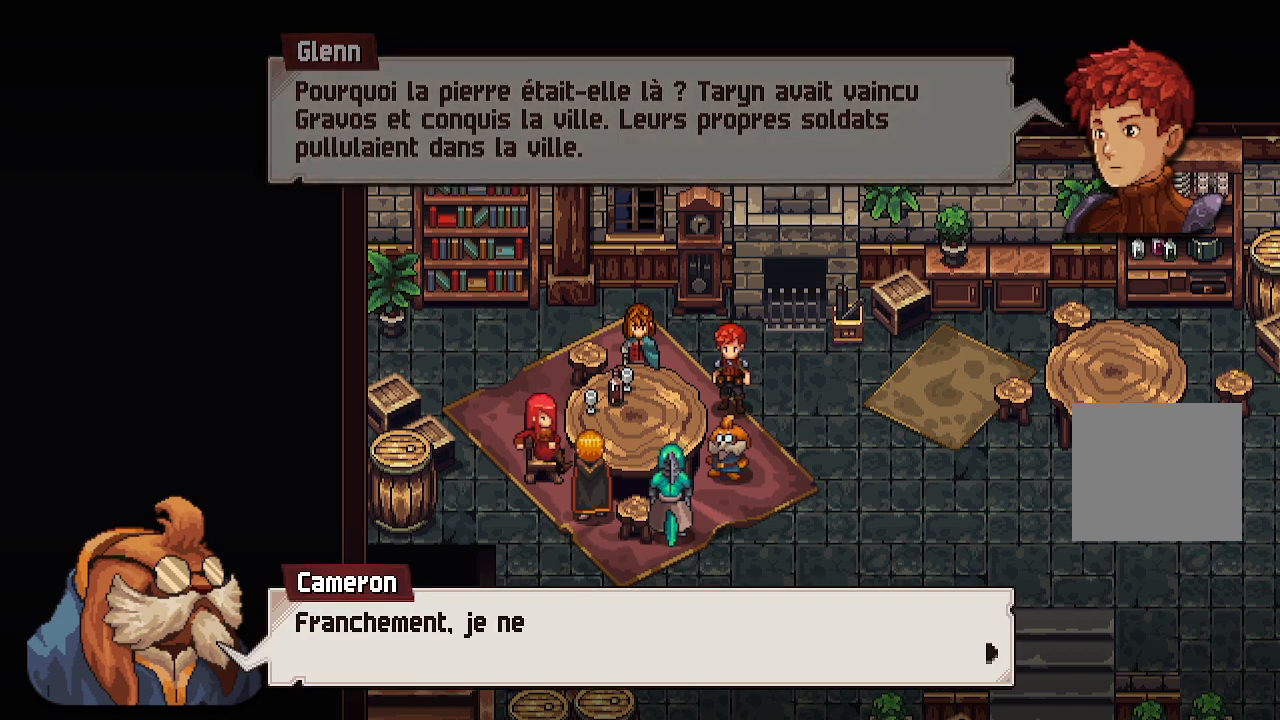
{"buttons": [], "left_stick": "center", "right_stick": "center", "events": []}
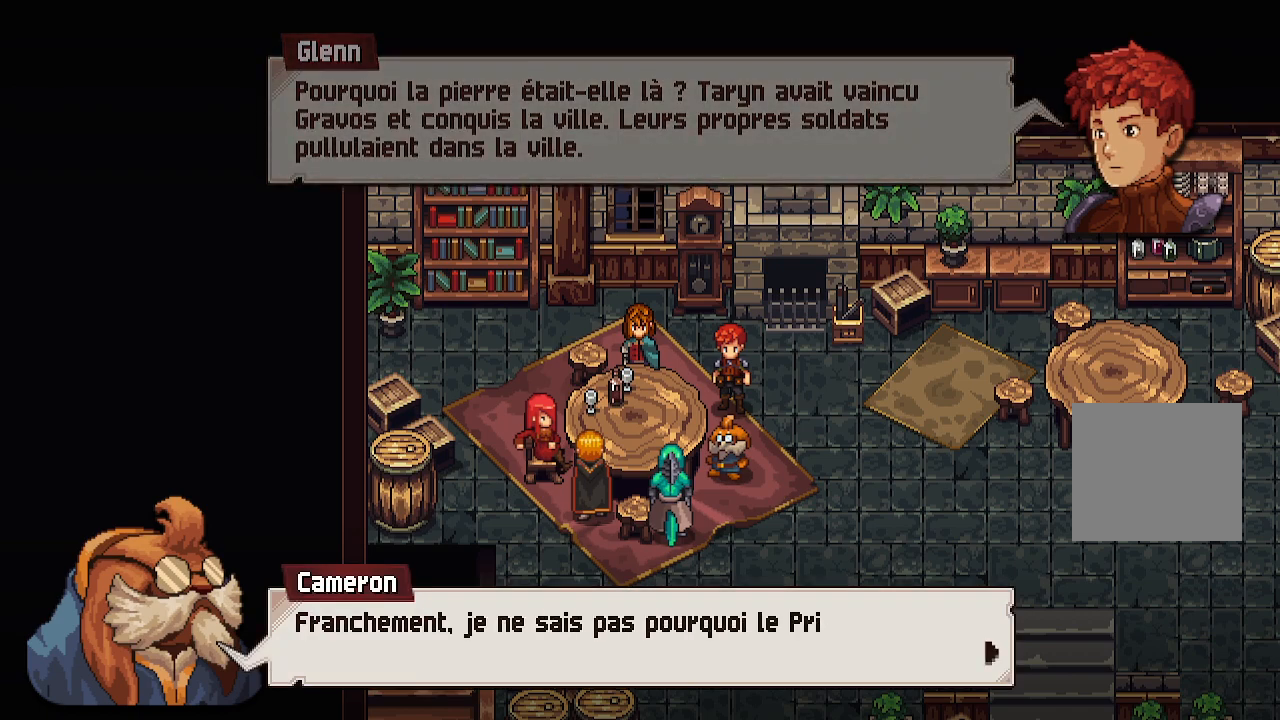
{"buttons": [], "left_stick": "center", "right_stick": "center", "events": [[183, "A", "down"], [317, "A", "up"]]}
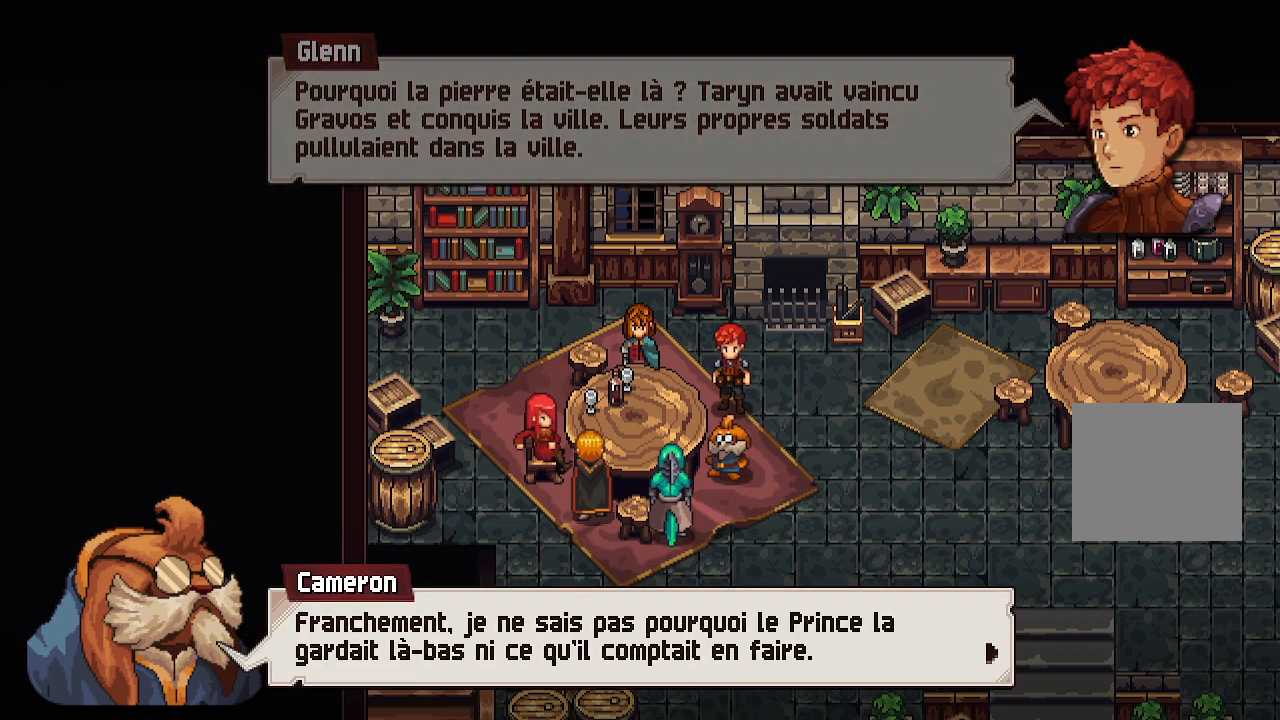
{"buttons": [], "left_stick": "center", "right_stick": "center", "events": []}
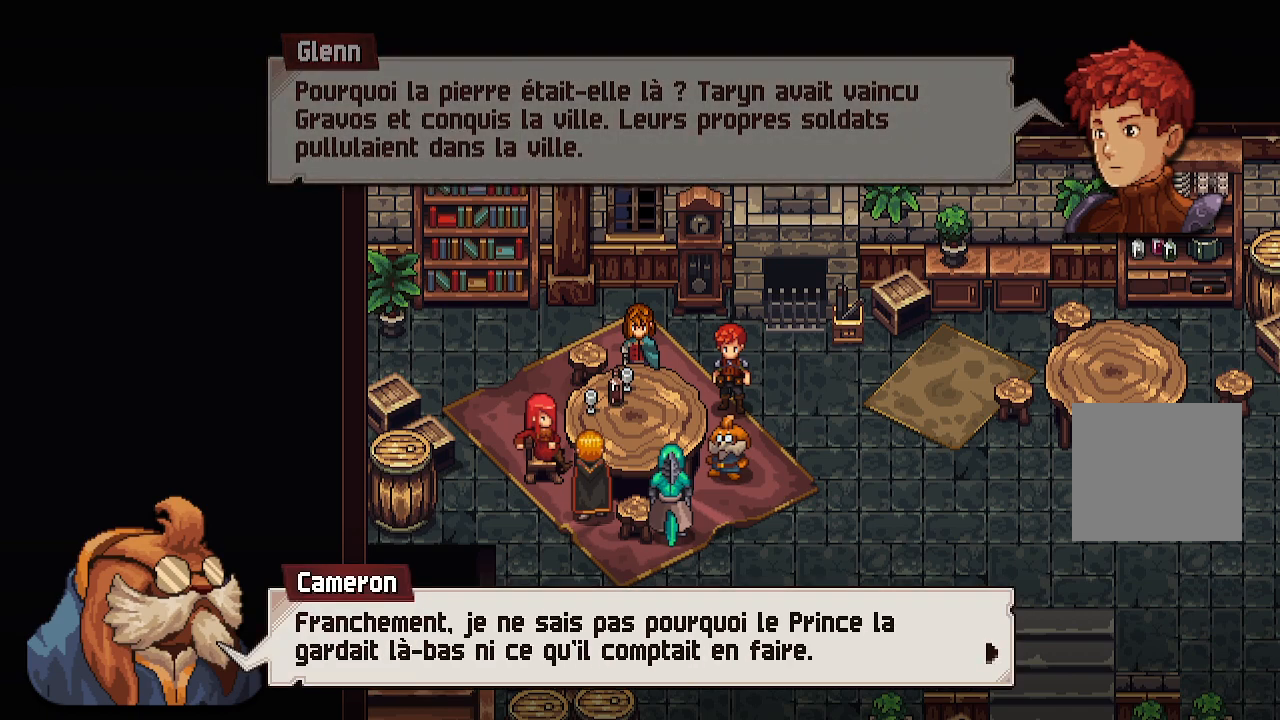
{"buttons": [], "left_stick": "center", "right_stick": "center", "events": []}
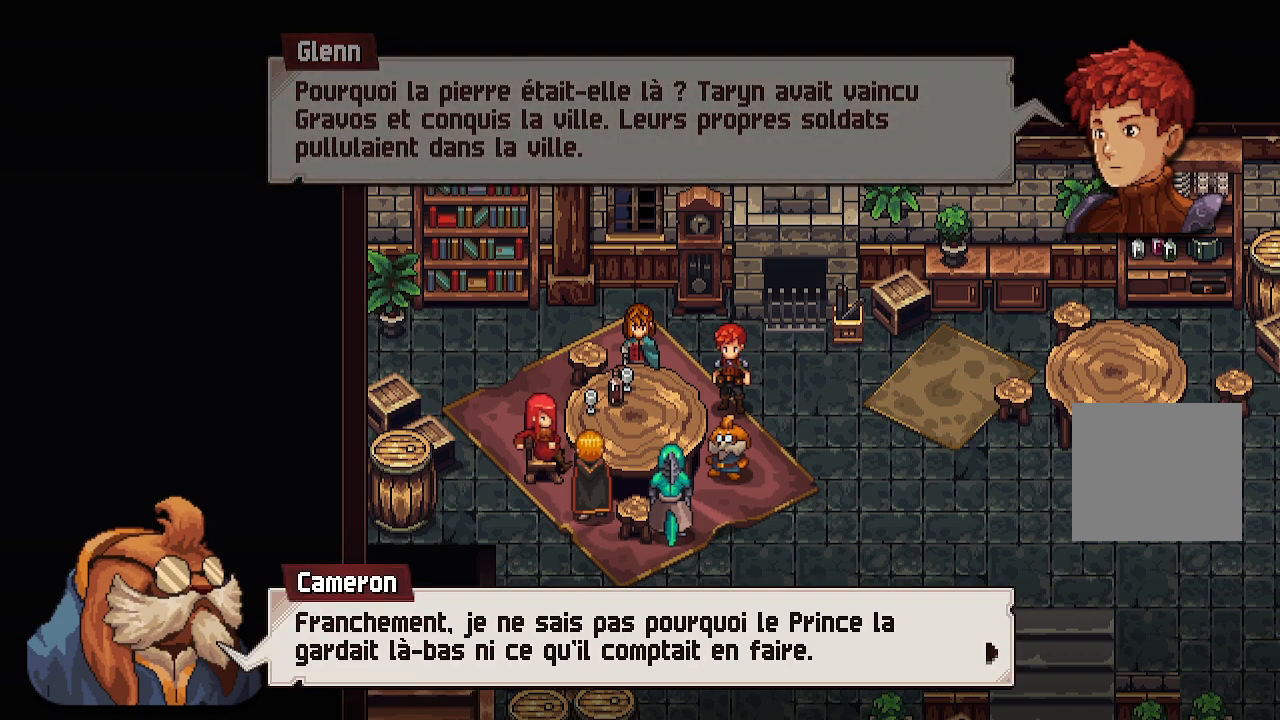
{"buttons": [], "left_stick": "center", "right_stick": "center", "events": [[200, "A", "down"], [367, "A", "up"]]}
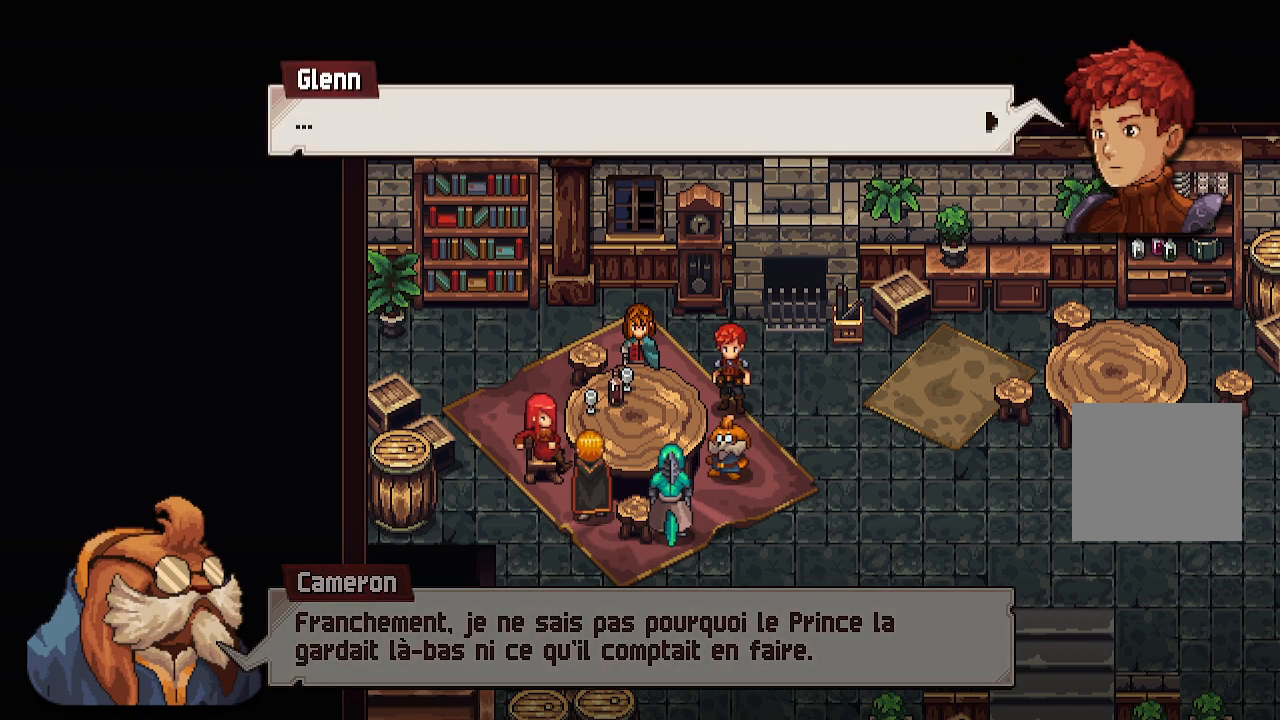
{"buttons": [], "left_stick": "center", "right_stick": "center", "events": [[200, "A", "down"], [367, "A", "up"]]}
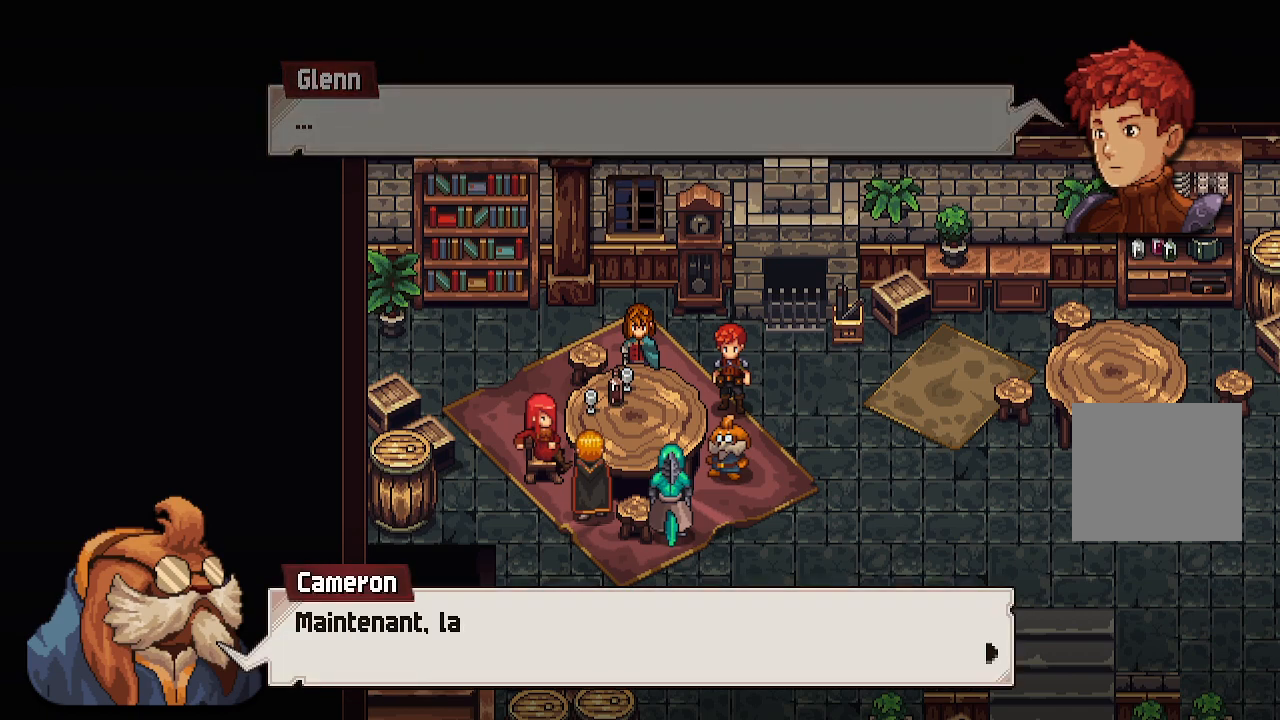
{"buttons": [], "left_stick": "center", "right_stick": "center", "events": [[183, "A", "down"], [317, "A", "up"]]}
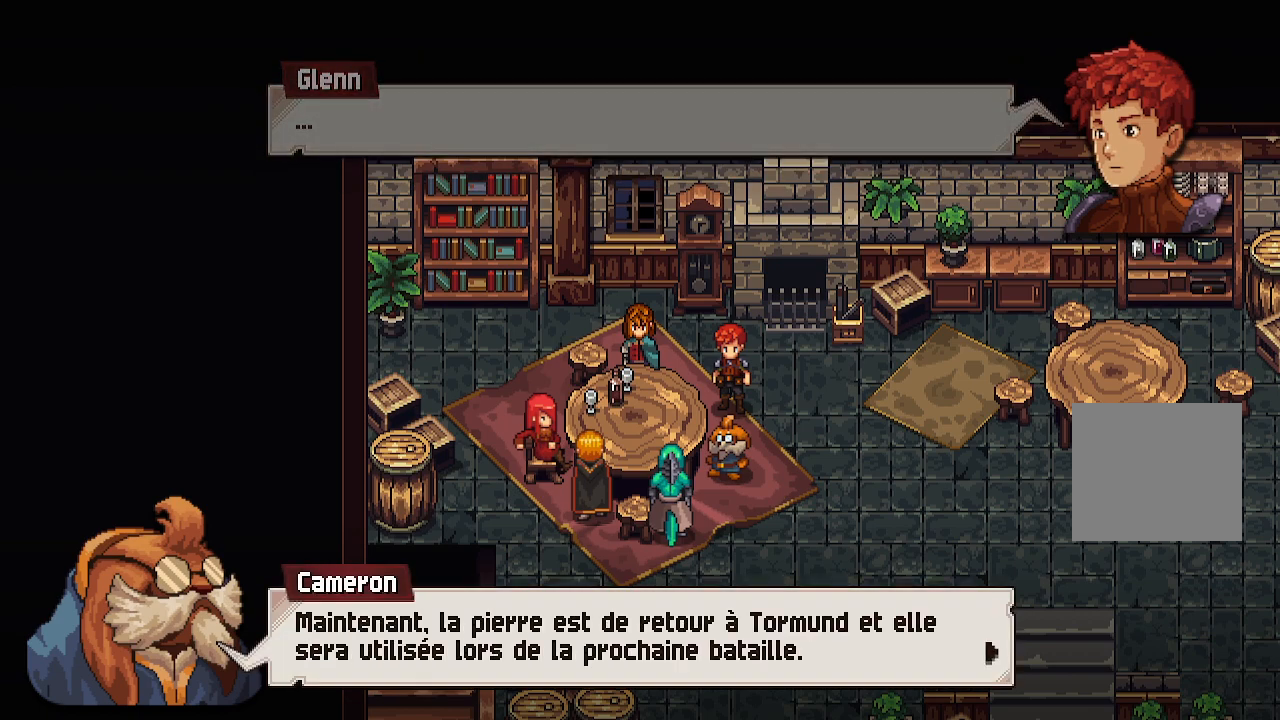
{"buttons": [], "left_stick": "center", "right_stick": "center", "events": []}
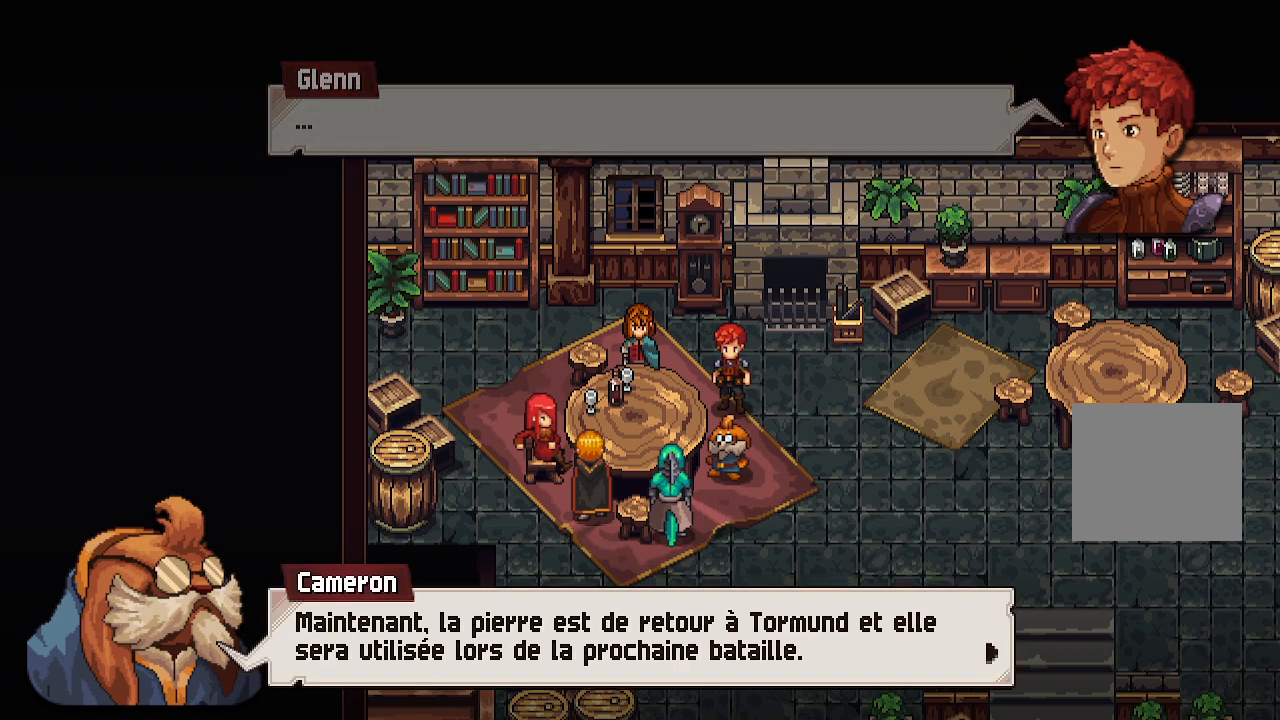
{"buttons": [], "left_stick": "center", "right_stick": "center", "events": []}
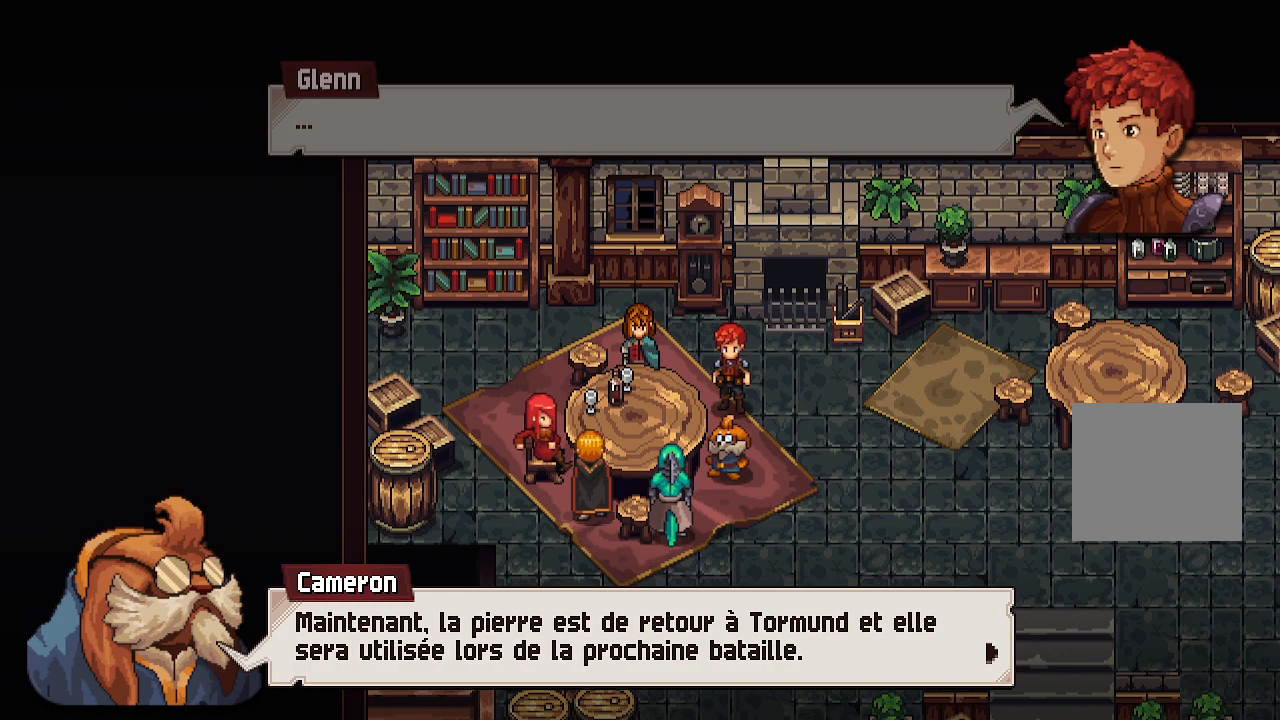
{"buttons": [], "left_stick": "center", "right_stick": "center", "events": []}
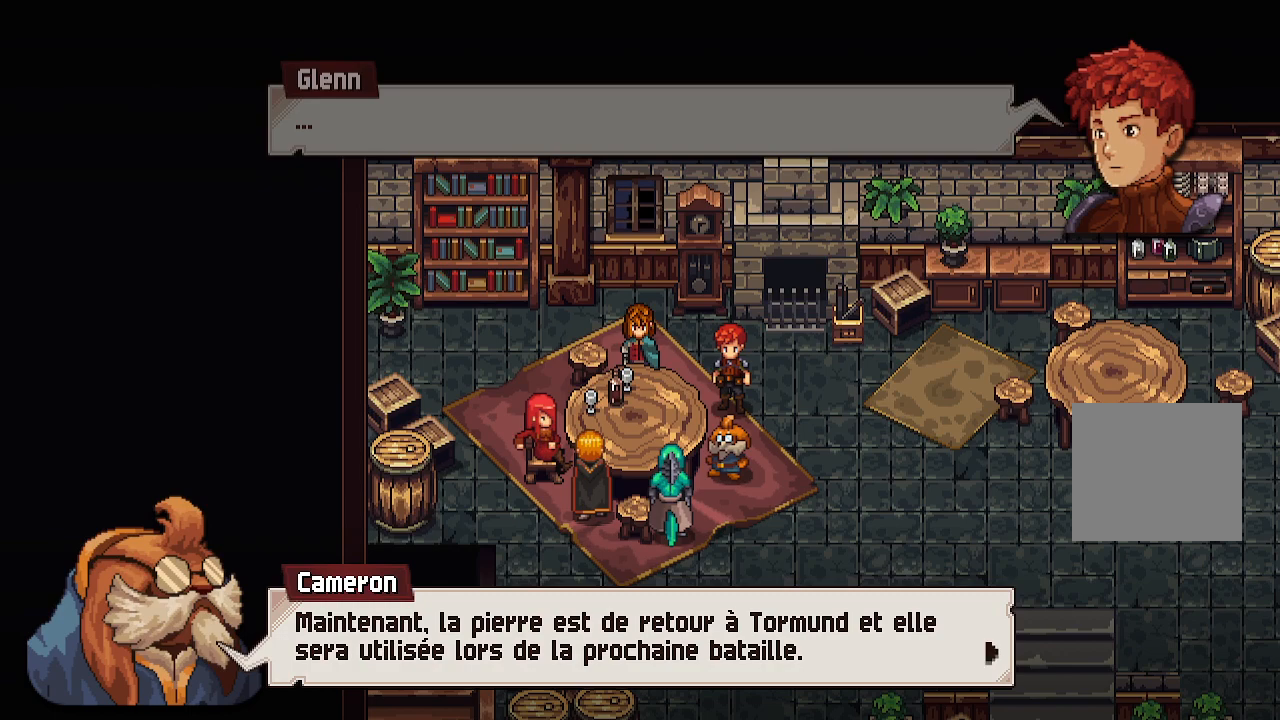
{"buttons": ["A"], "left_stick": "center", "right_stick": "center", "events": [[50, "A", "down"], [250, "A", "up"], [450, "A", "down"]]}
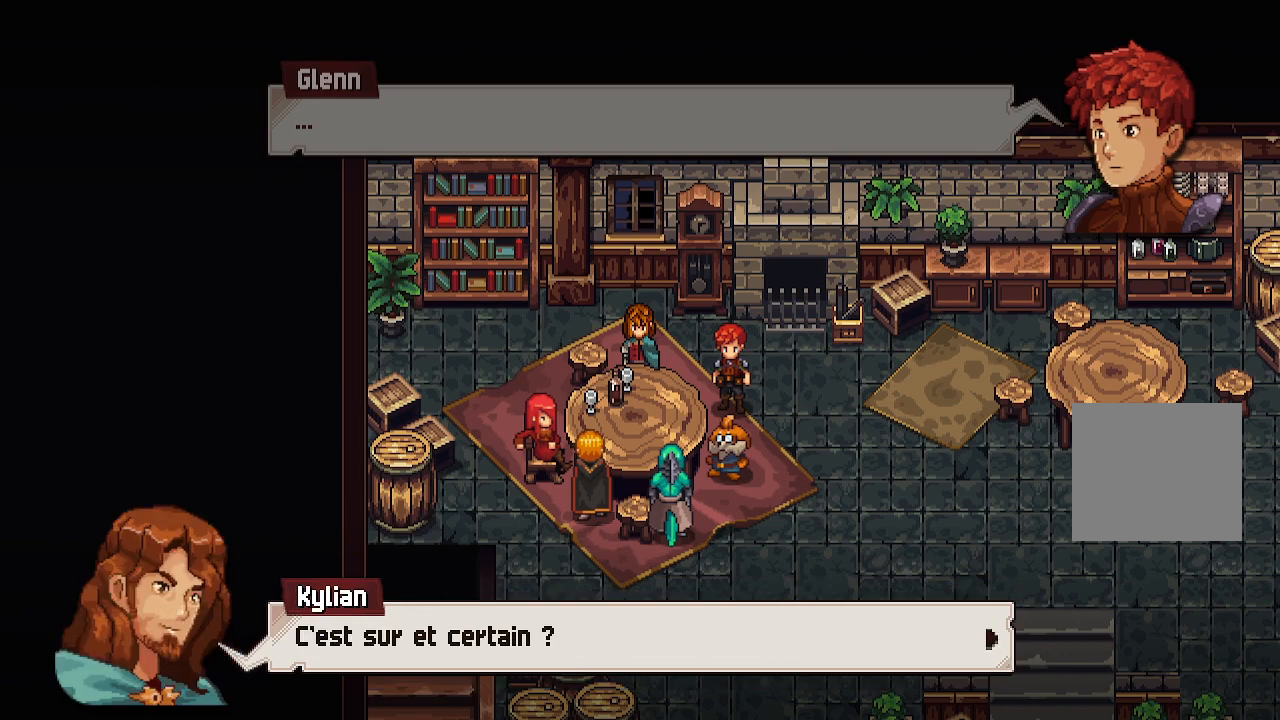
{"buttons": ["A"], "left_stick": "center", "right_stick": "center", "events": [[83, "A", "up"], [417, "A", "down"]]}
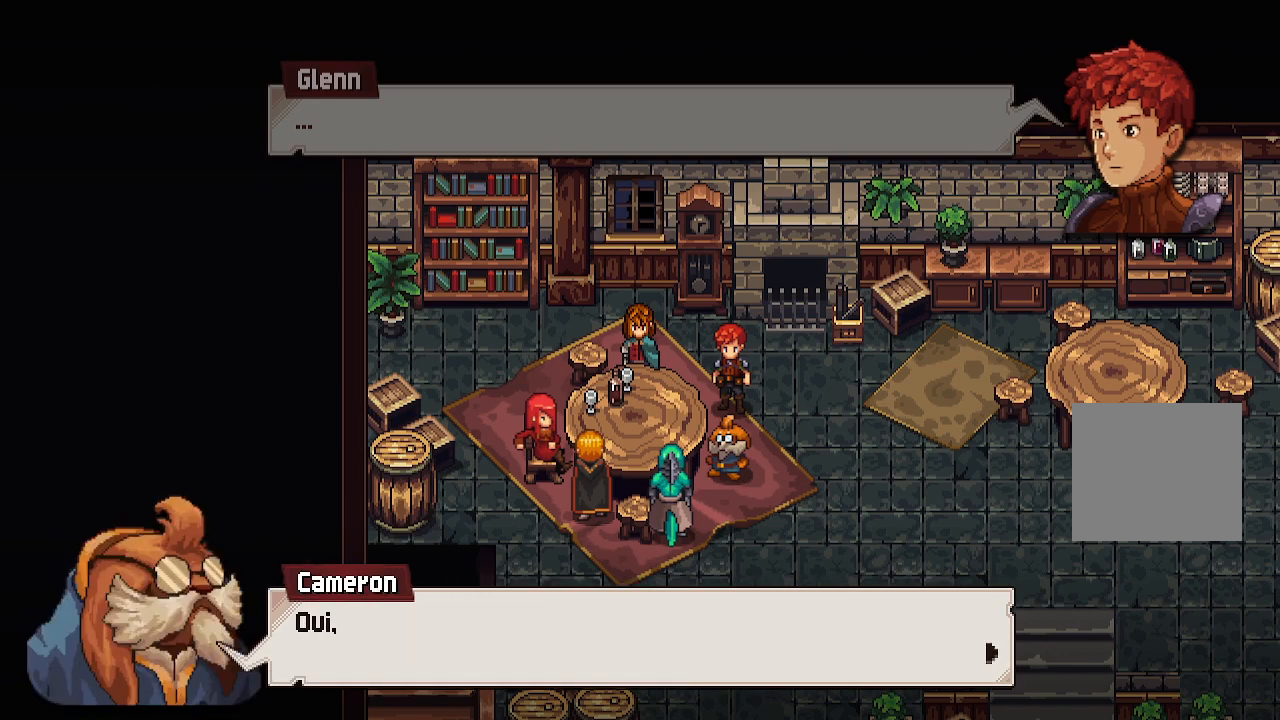
{"buttons": [], "left_stick": "center", "right_stick": "center", "events": [[117, "A", "up"], [300, "A", "down"], [417, "A", "up"]]}
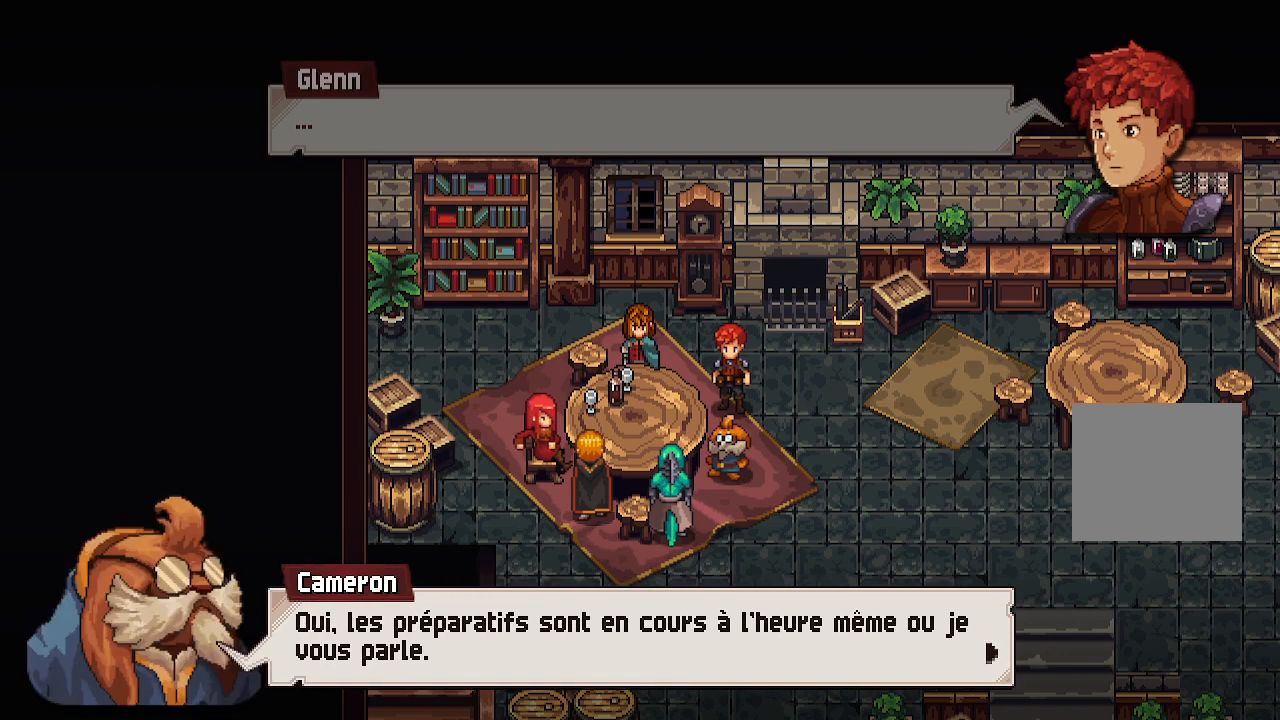
{"buttons": [], "left_stick": "center", "right_stick": "center", "events": []}
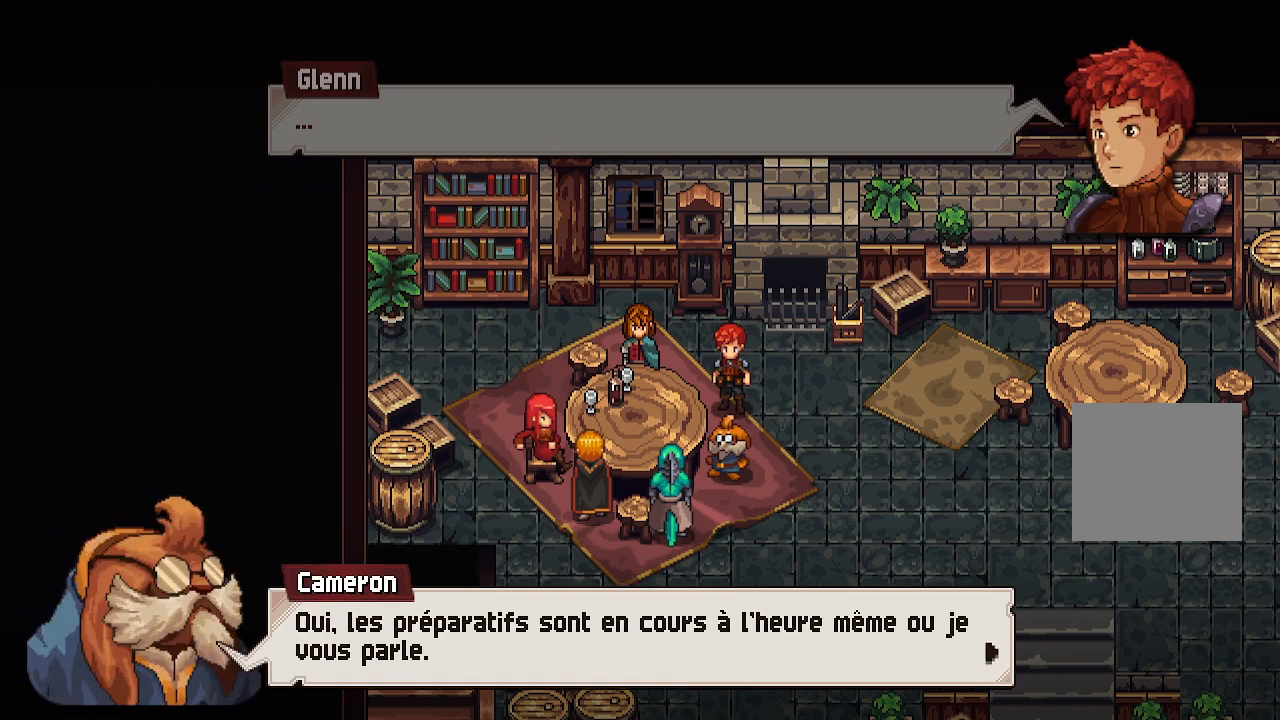
{"buttons": [], "left_stick": "center", "right_stick": "center", "events": []}
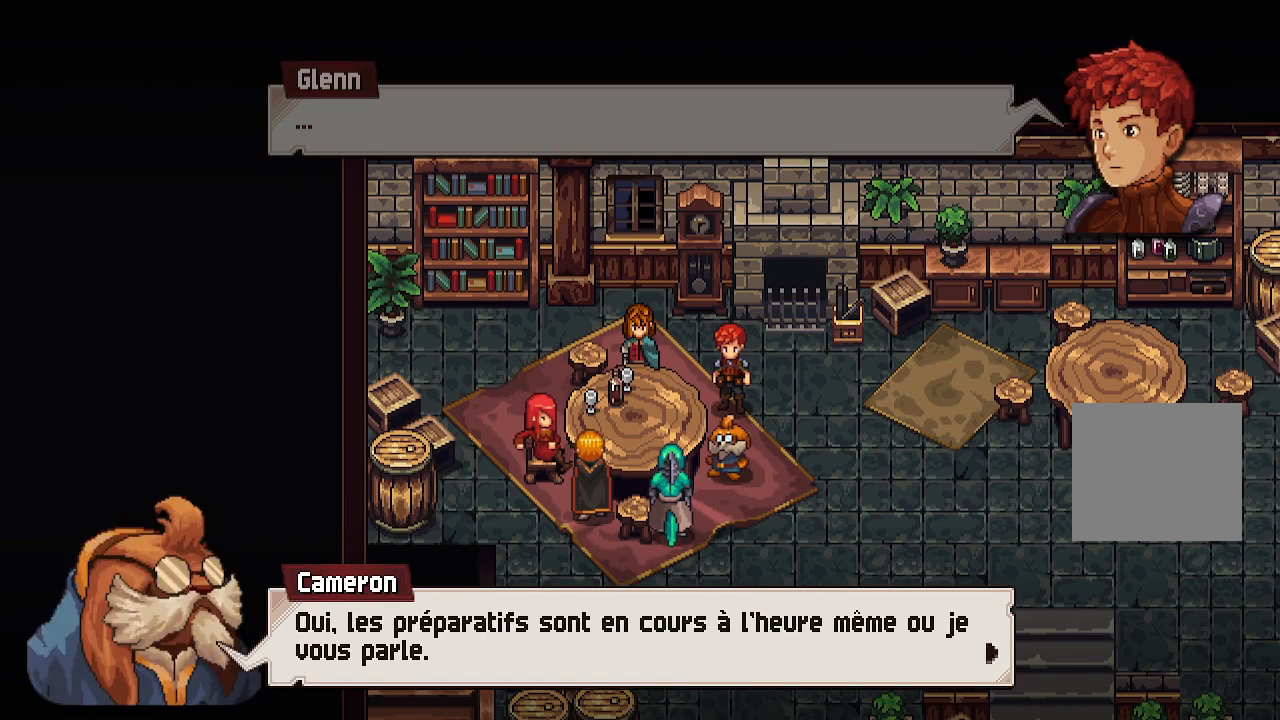
{"buttons": ["A"], "left_stick": "center", "right_stick": "center", "events": [[17, "A", "down"], [200, "A", "up"], [383, "A", "down"]]}
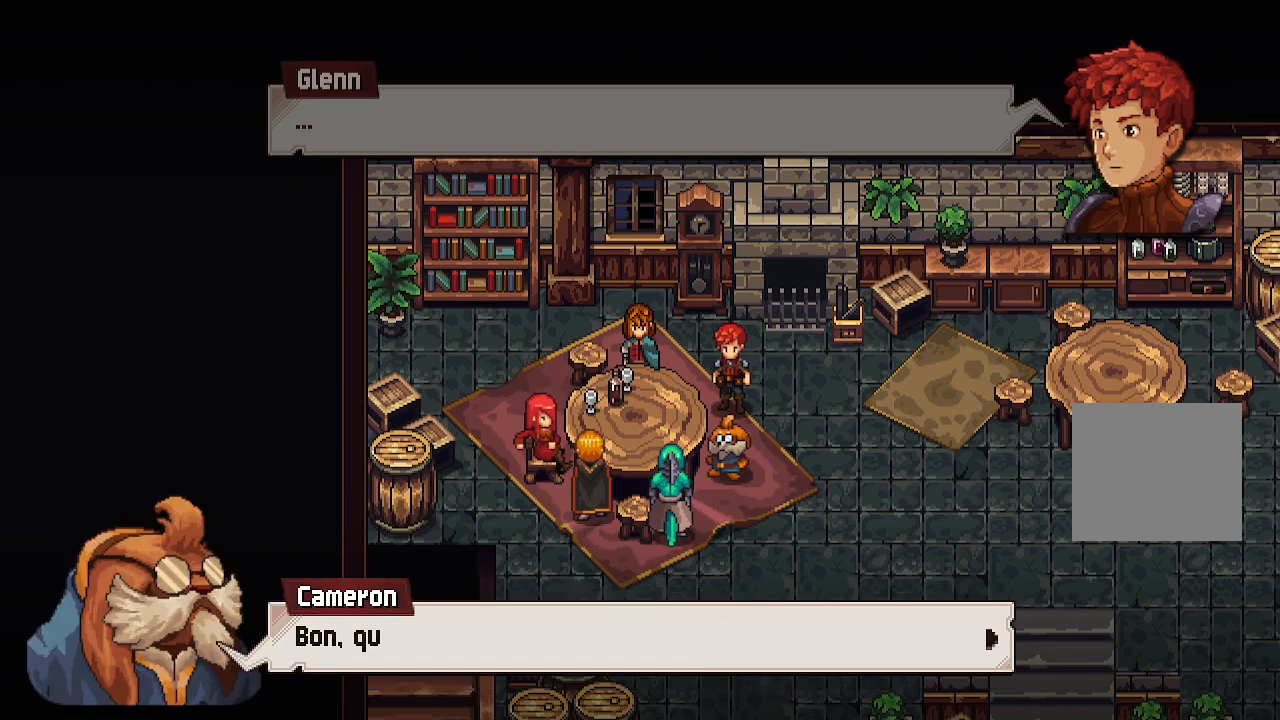
{"buttons": [], "left_stick": "center", "right_stick": "center", "events": [[67, "A", "up"], [267, "A", "down"], [400, "A", "up"]]}
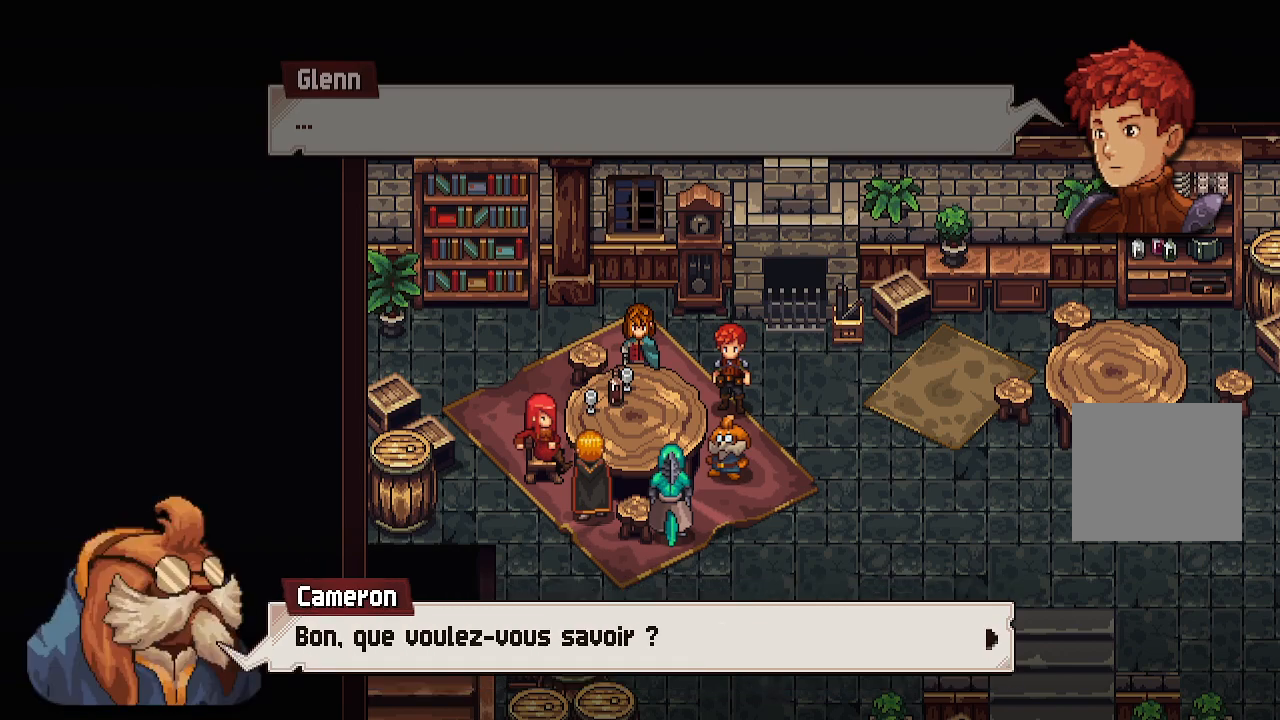
{"buttons": [], "left_stick": "center", "right_stick": "center", "events": [[150, "A", "down"], [283, "A", "up"]]}
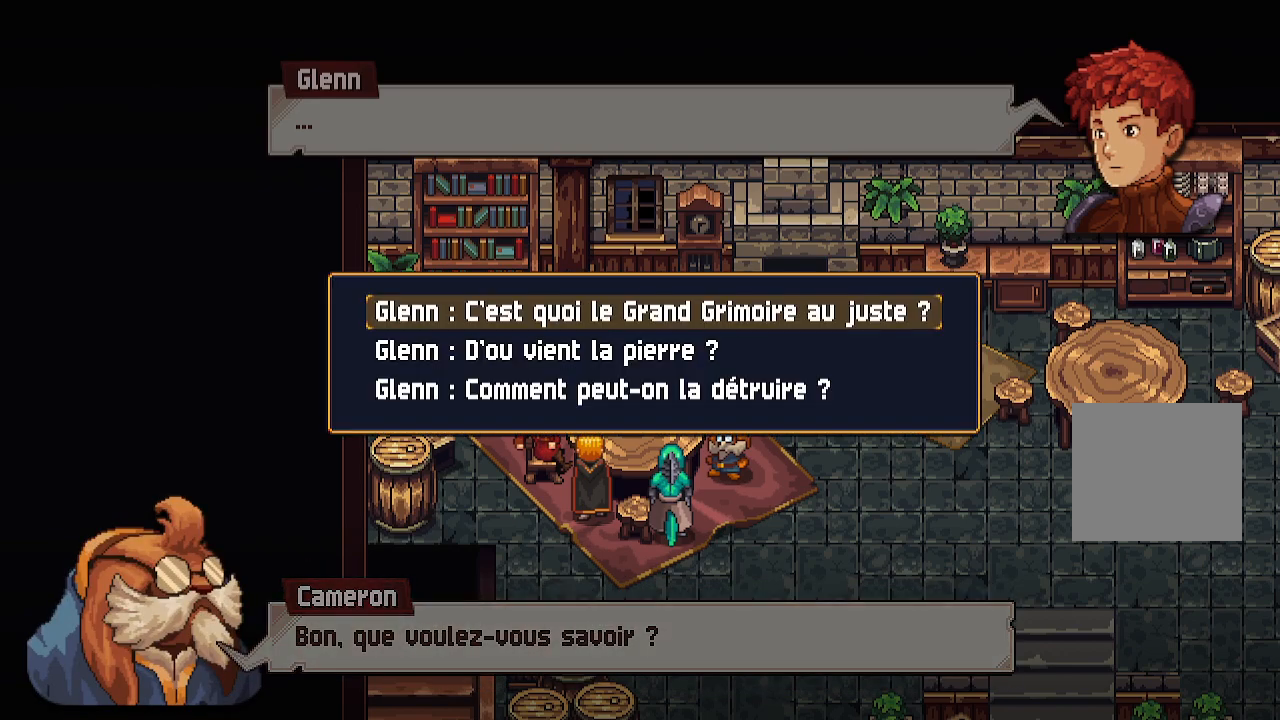
{"buttons": [], "left_stick": "center", "right_stick": "center", "events": []}
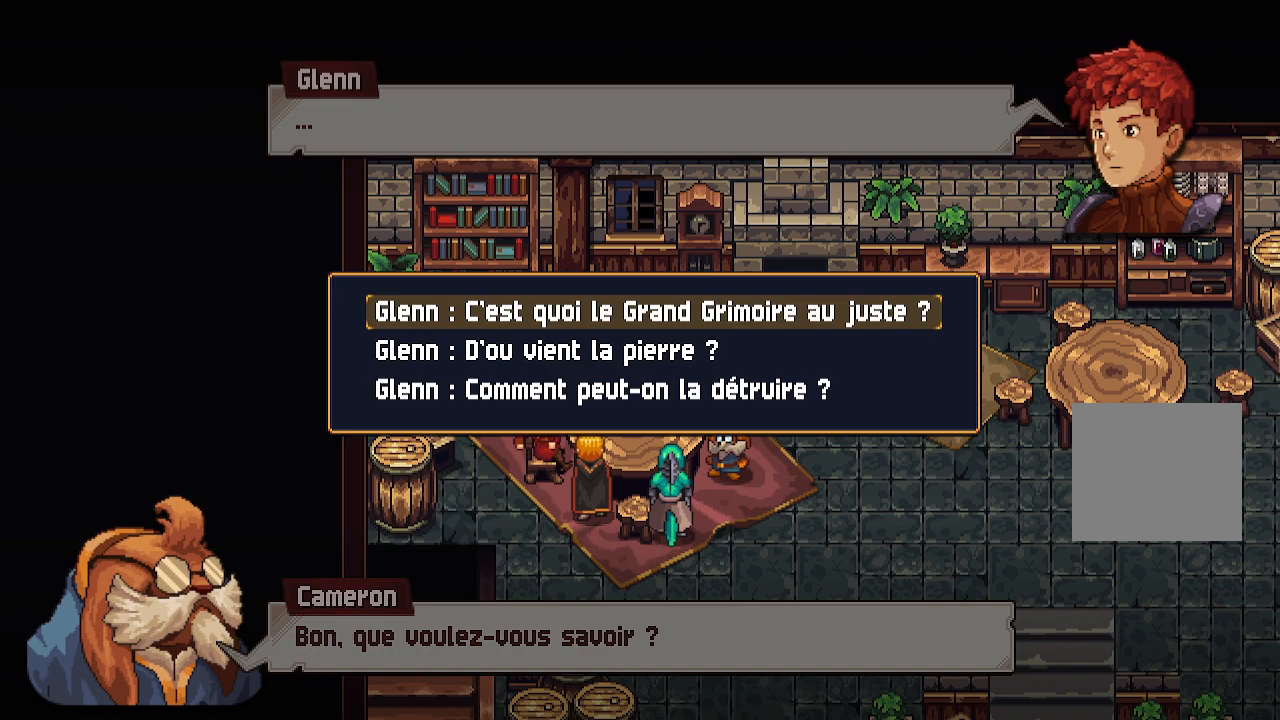
{"buttons": [], "left_stick": "center", "right_stick": "center", "events": [[50, "L2", "down"], [150, "L2", "up"]]}